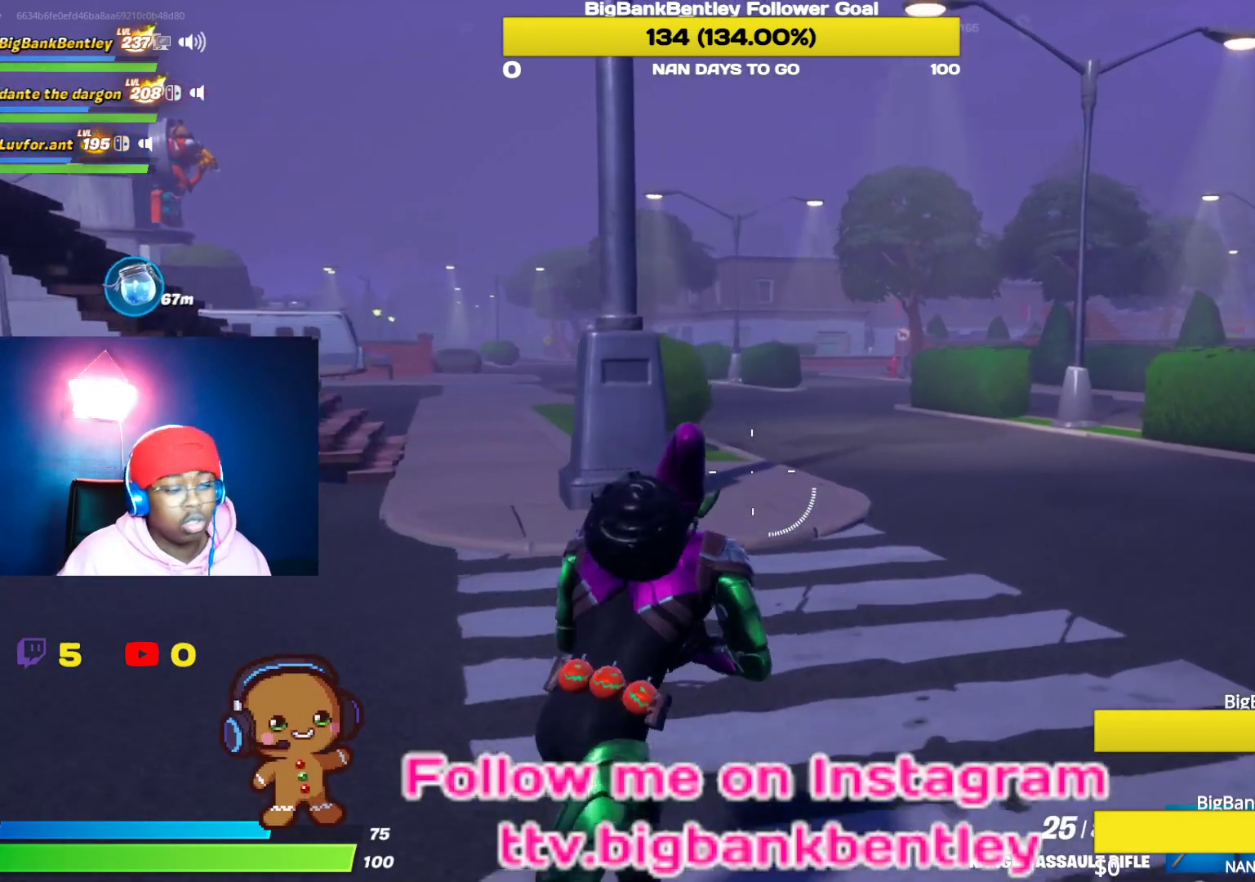
Gameplay with a controller (Xbox layout); each line is a JSON object with the inputs held at the frame after it. "events" lists button and stick changes between this image and that frame as [ms after this image, input, new state], when the widget could be followed in between.
{"buttons": [], "left_stick": "up-right", "right_stick": "center", "events": [[167, "right_stick", "center"]]}
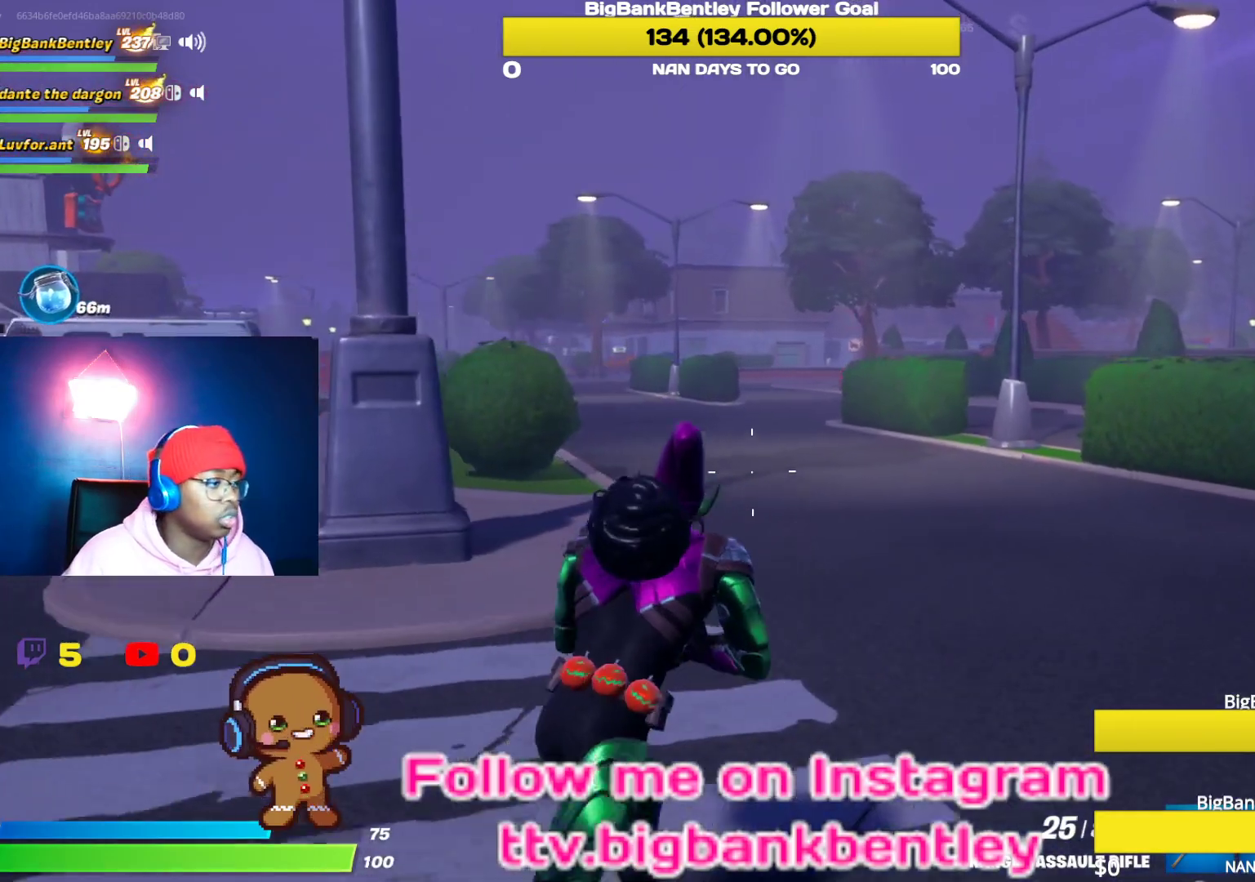
{"buttons": [], "left_stick": "up", "right_stick": "center", "events": [[400, "Y", "down"], [400, "left_stick", "up"], [467, "Y", "up"]]}
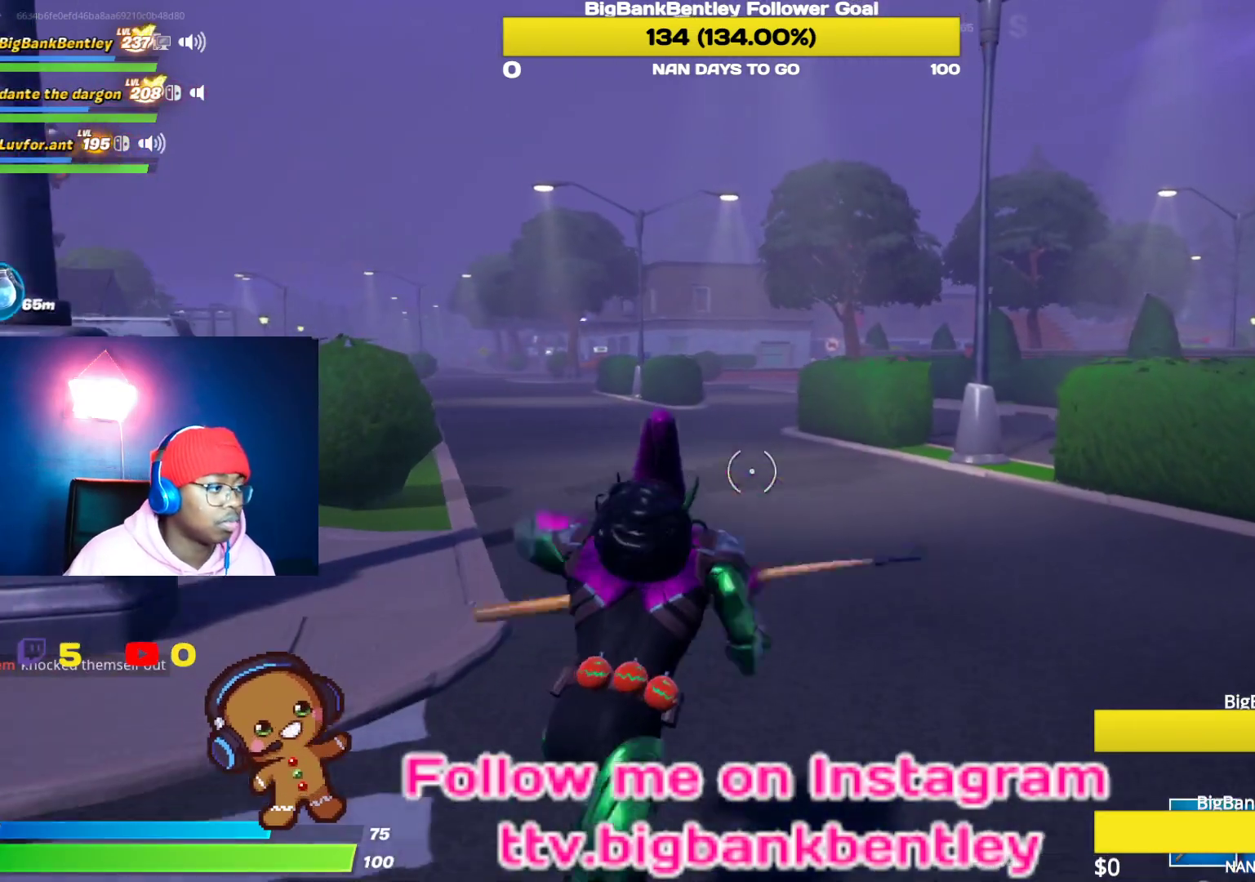
{"buttons": [], "left_stick": "up", "right_stick": "center", "events": [[117, "right_stick", "left"], [367, "right_stick", "center"]]}
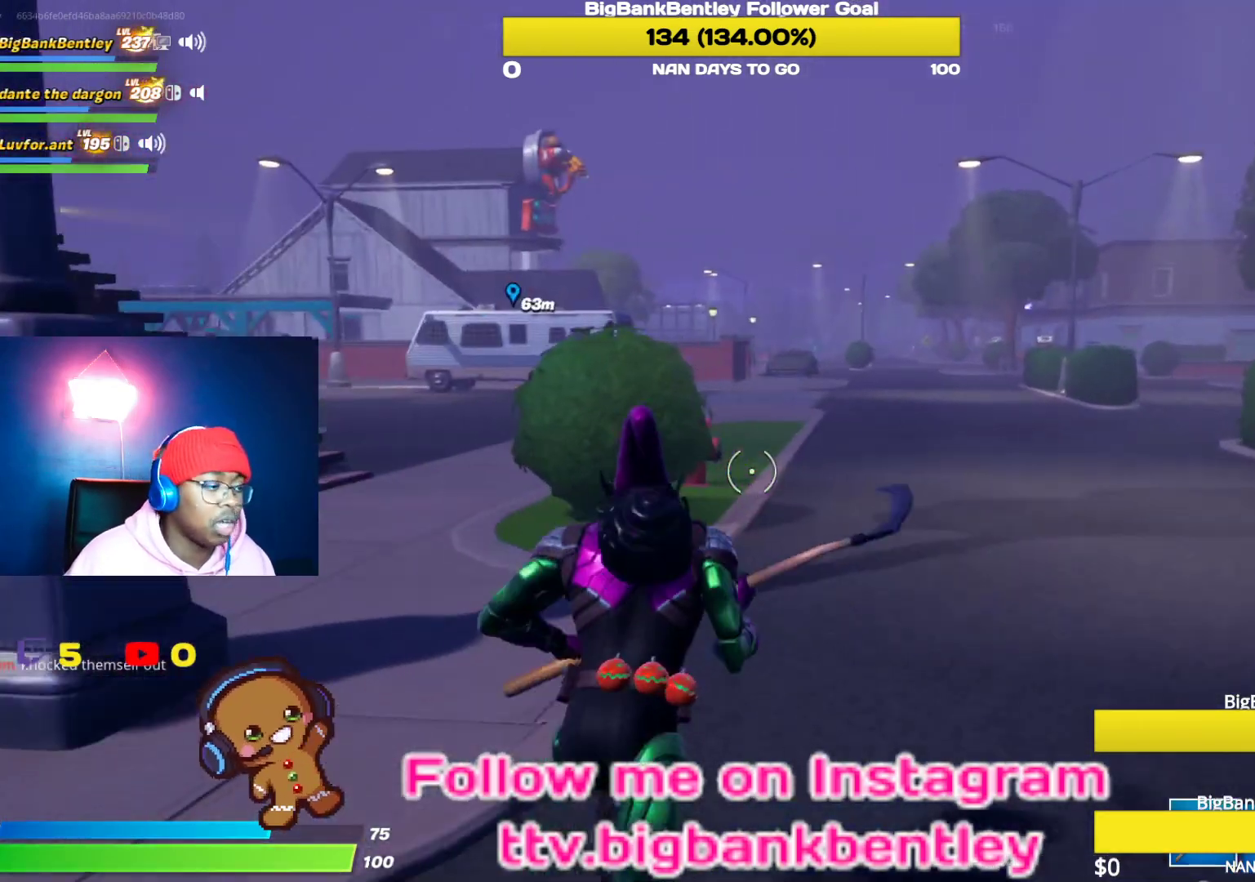
{"buttons": [], "left_stick": "up", "right_stick": "center", "events": [[200, "right_stick", "left"], [267, "right_stick", "up-left"], [450, "right_stick", "center"]]}
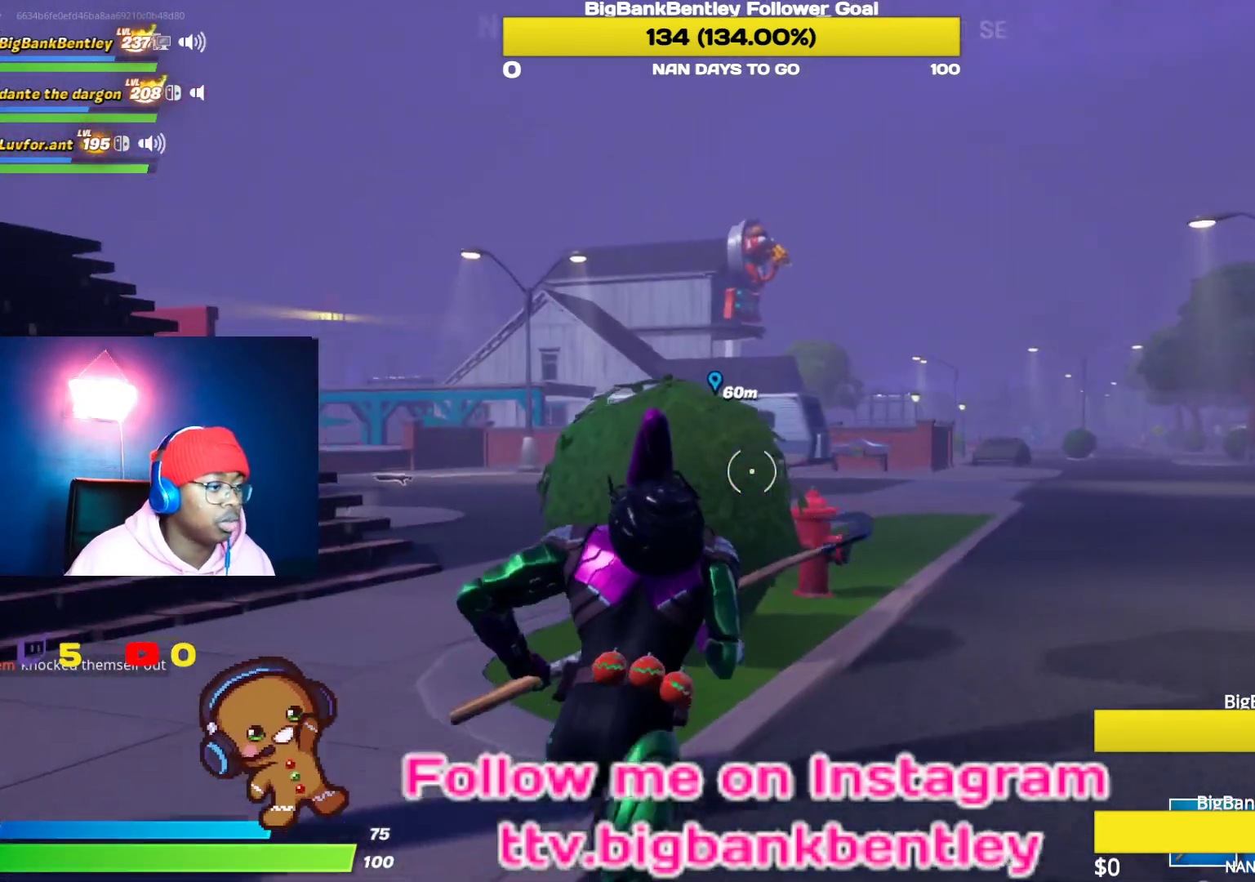
{"buttons": ["R2"], "left_stick": "up-right", "right_stick": "left", "events": [[233, "left_stick", "up-right"], [267, "right_stick", "left"], [333, "R2", "down"]]}
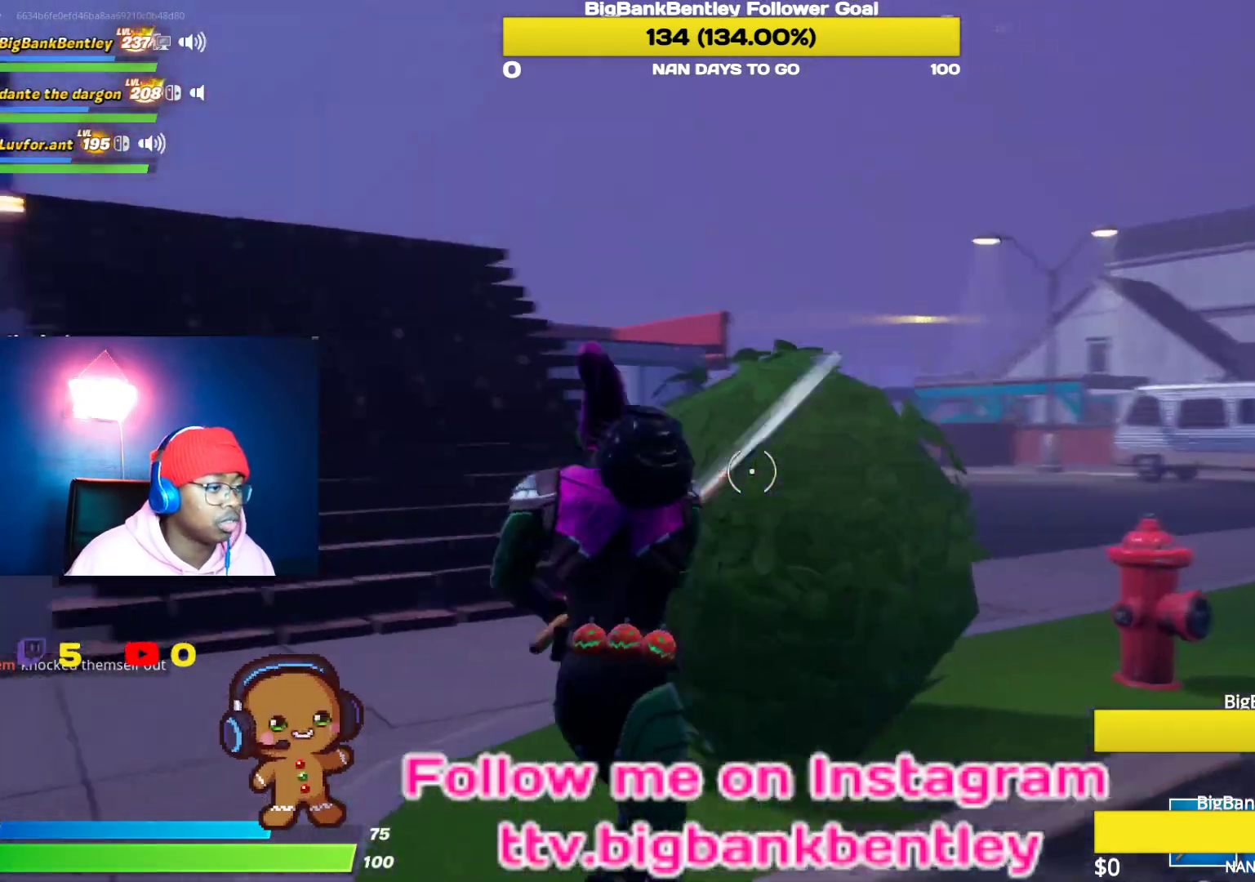
{"buttons": ["R2"], "left_stick": "down-right", "right_stick": "left", "events": [[117, "left_stick", "right"], [200, "right_stick", "center"], [233, "left_stick", "down-right"], [350, "right_stick", "left"]]}
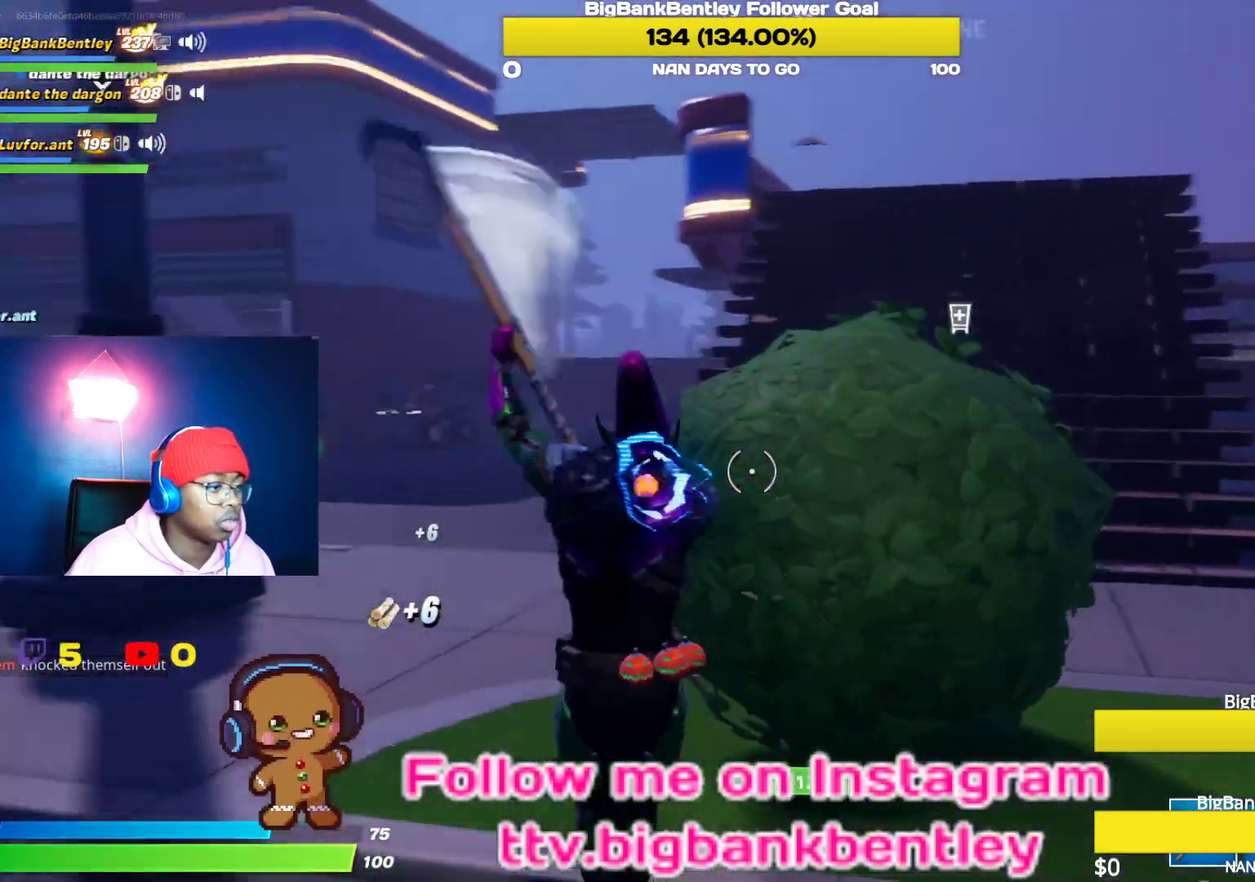
{"buttons": [], "left_stick": "down-right", "right_stick": "right"}
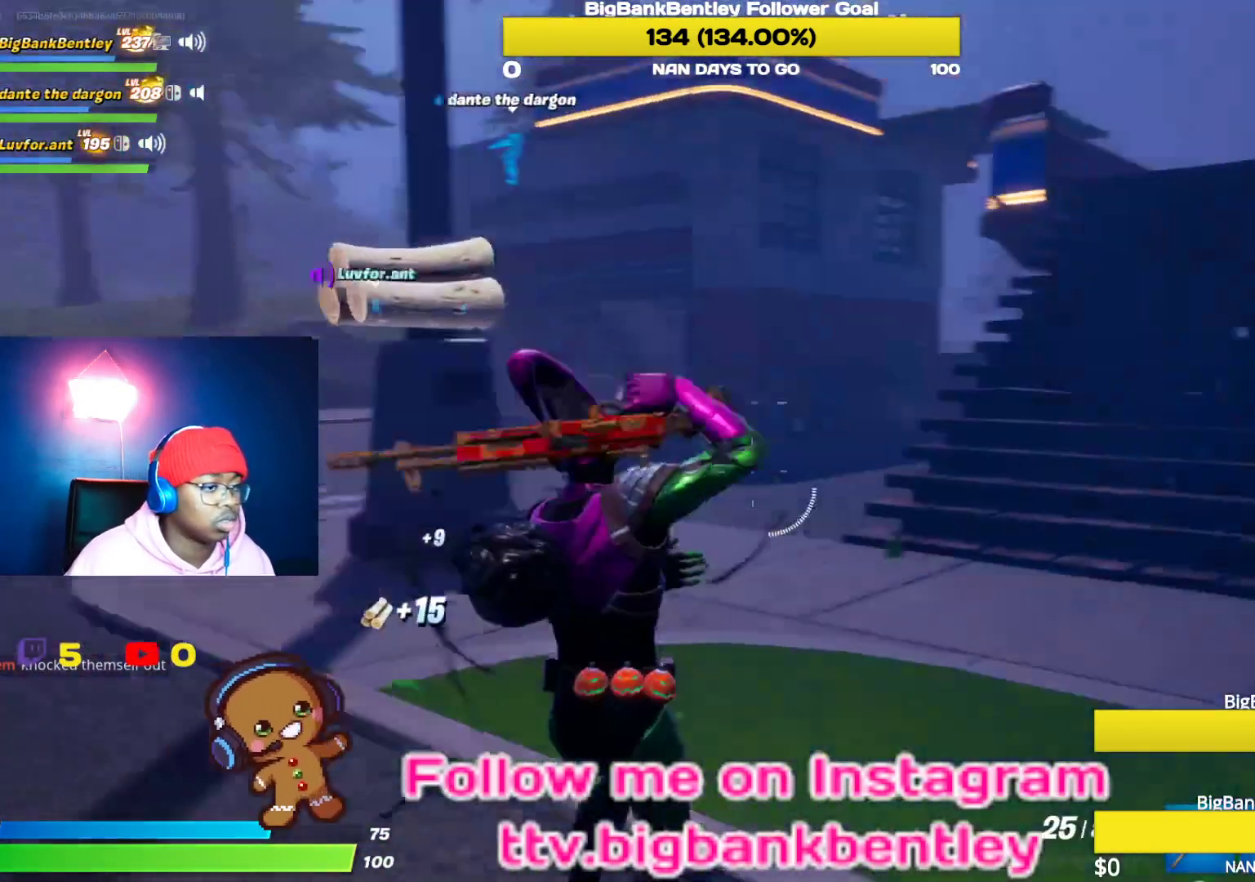
{"buttons": [], "left_stick": "up-right", "right_stick": "right", "events": [[83, "left_stick", "up-right"], [150, "right_stick", "center"], [183, "left_stick", "up"], [400, "right_stick", "right"], [417, "left_stick", "up-right"]]}
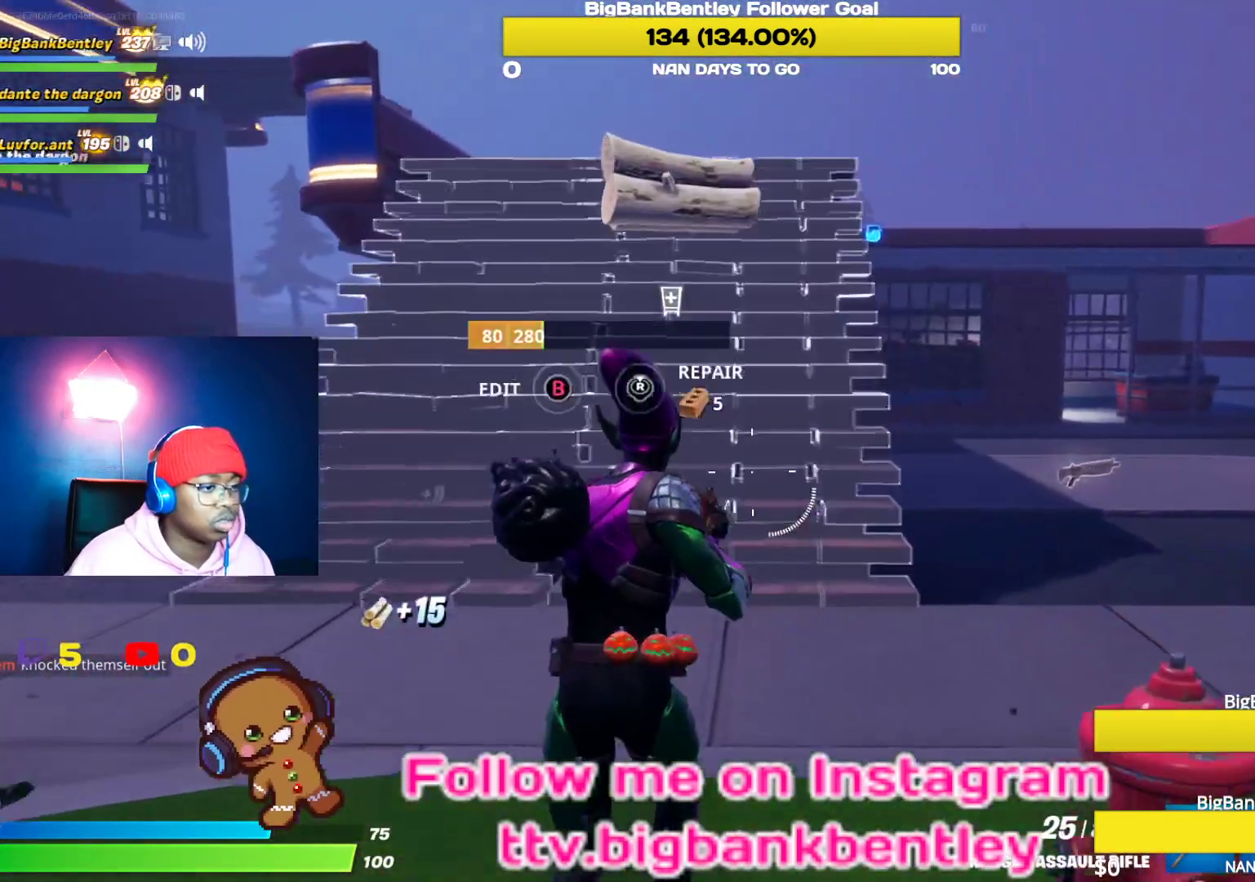
{"buttons": [], "left_stick": "up-right", "right_stick": "center", "events": [[267, "right_stick", "center"]]}
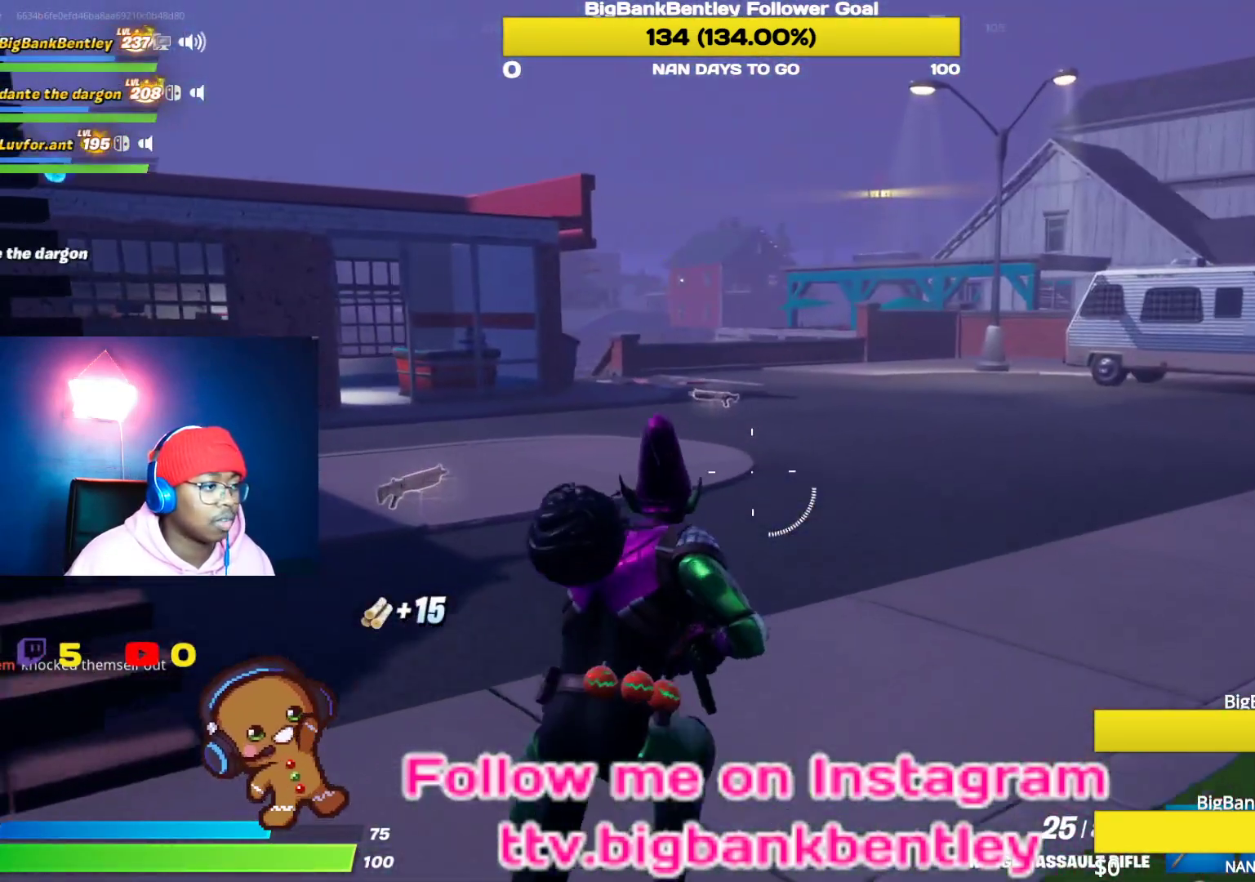
{"buttons": [], "left_stick": "up-right", "right_stick": "right", "events": [[100, "right_stick", "right"]]}
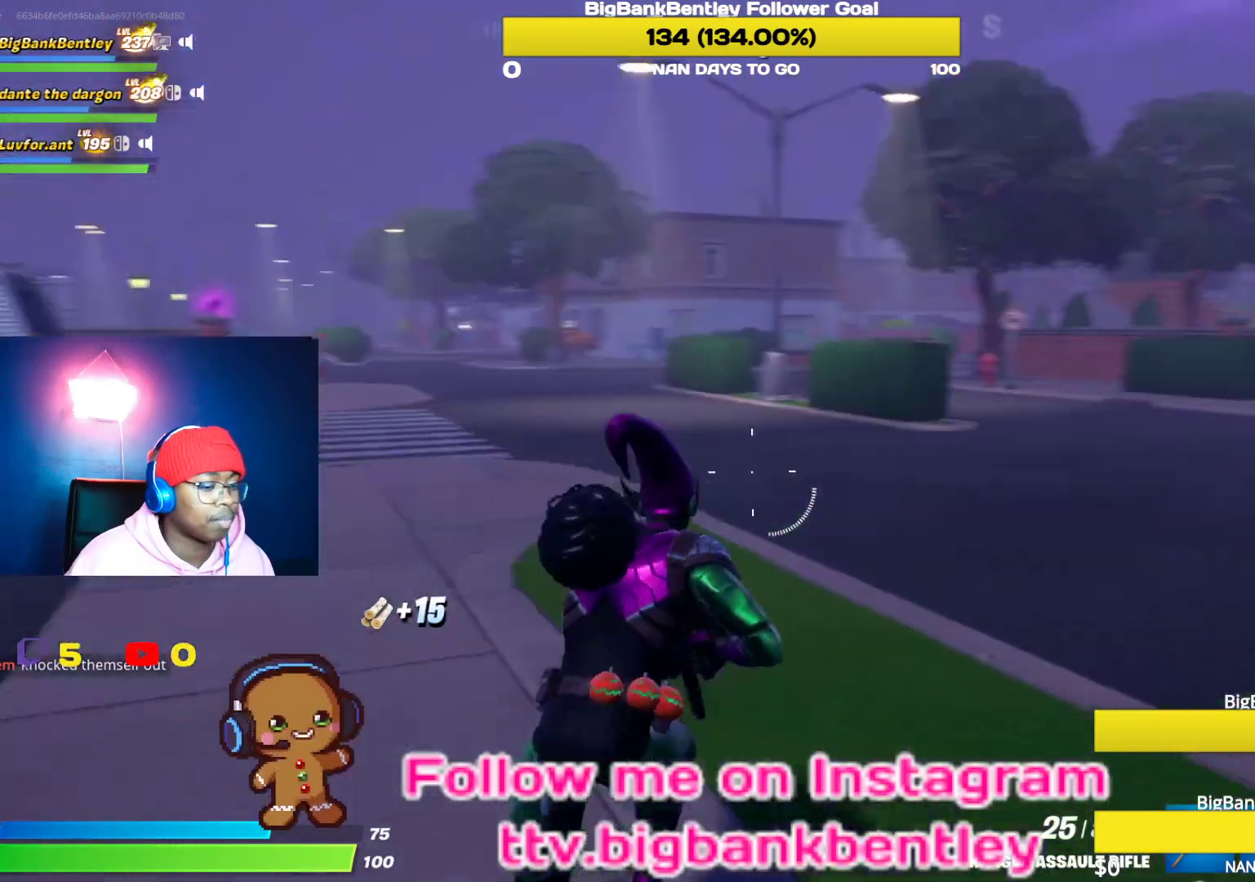
{"buttons": [], "left_stick": "up-right", "right_stick": "right", "events": [[217, "right_stick", "center"], [300, "right_stick", "right"]]}
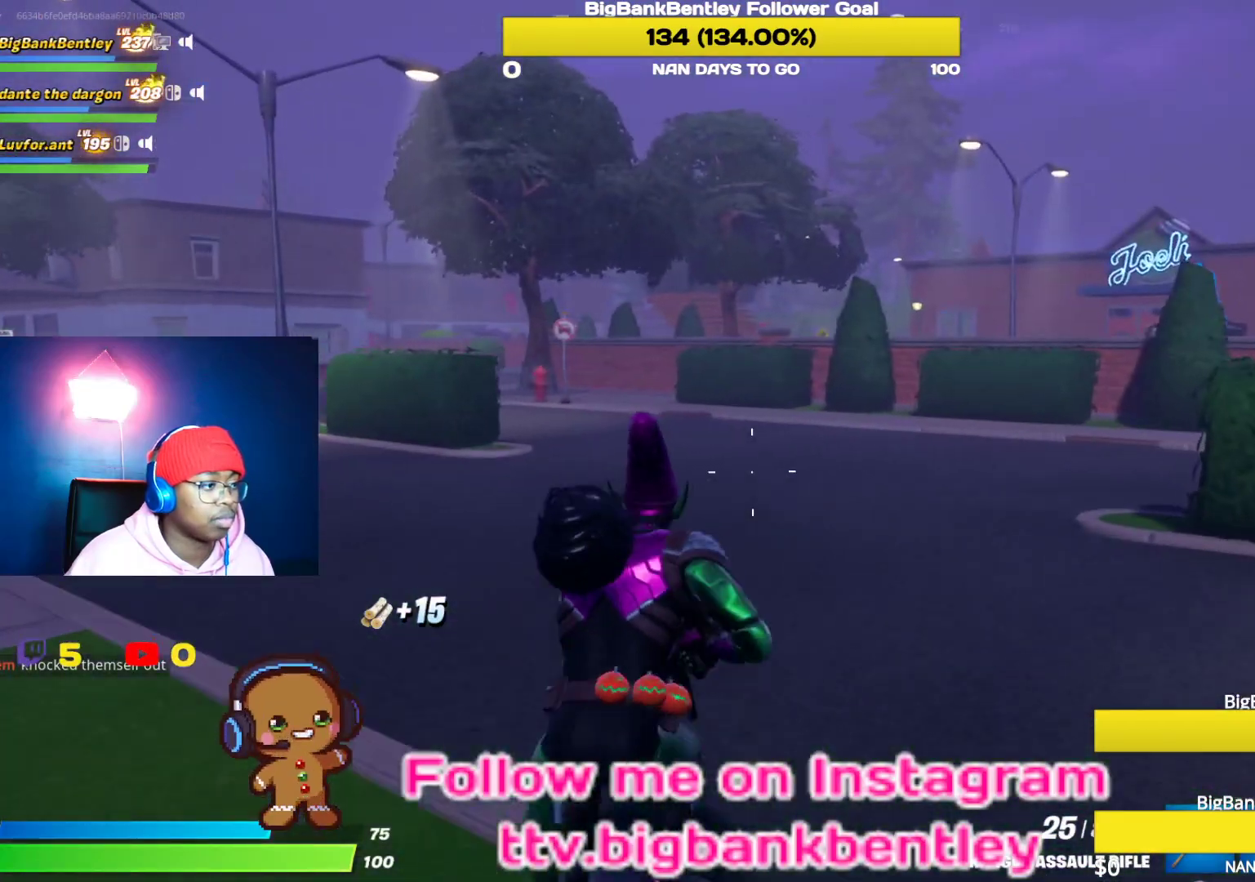
{"buttons": [], "left_stick": "up-left", "right_stick": "center", "events": [[267, "left_stick", "up"], [367, "left_stick", "up-left"], [417, "right_stick", "center"]]}
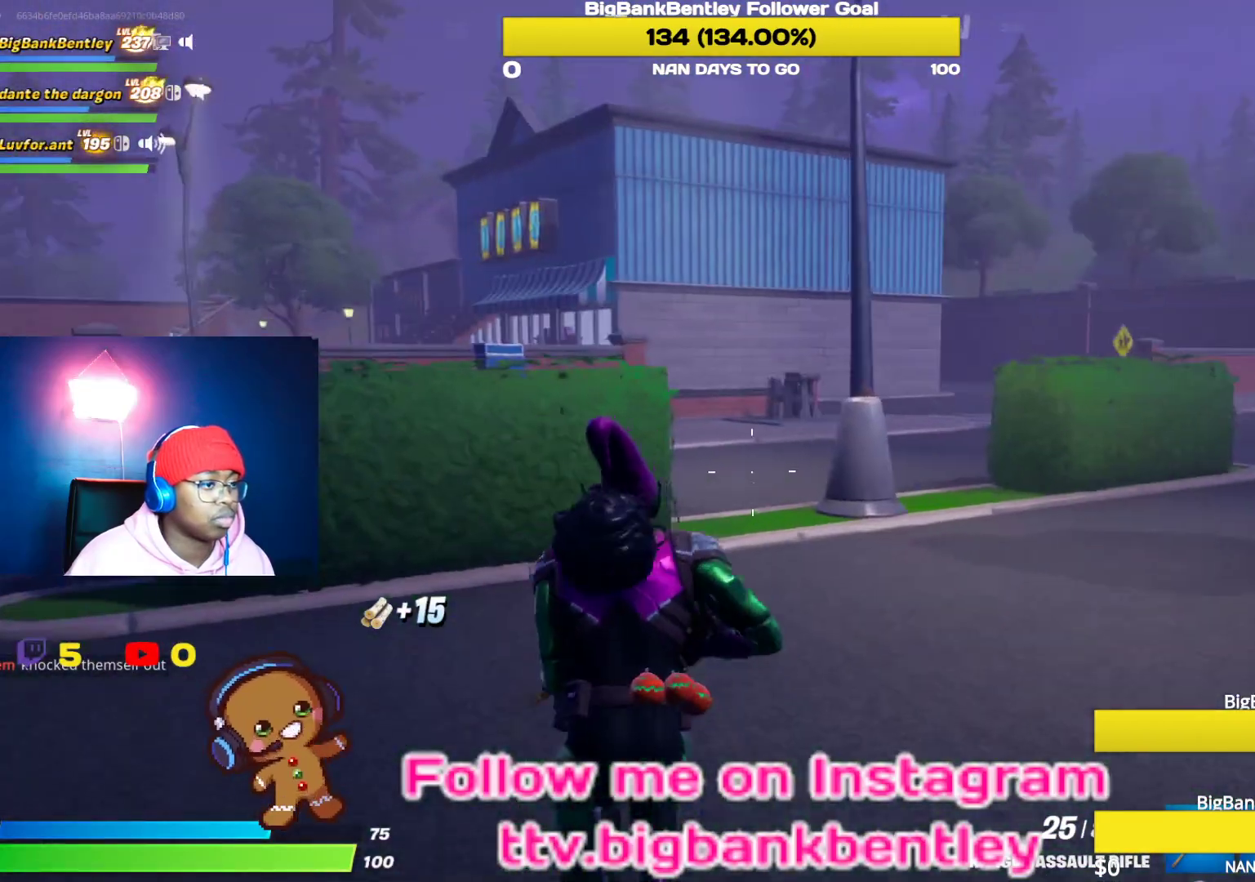
{"buttons": [], "left_stick": "left", "right_stick": "left", "events": [[17, "A", "down"], [67, "A", "up"], [183, "Y", "down"], [267, "Y", "up"], [417, "left_stick", "left"], [450, "right_stick", "left"]]}
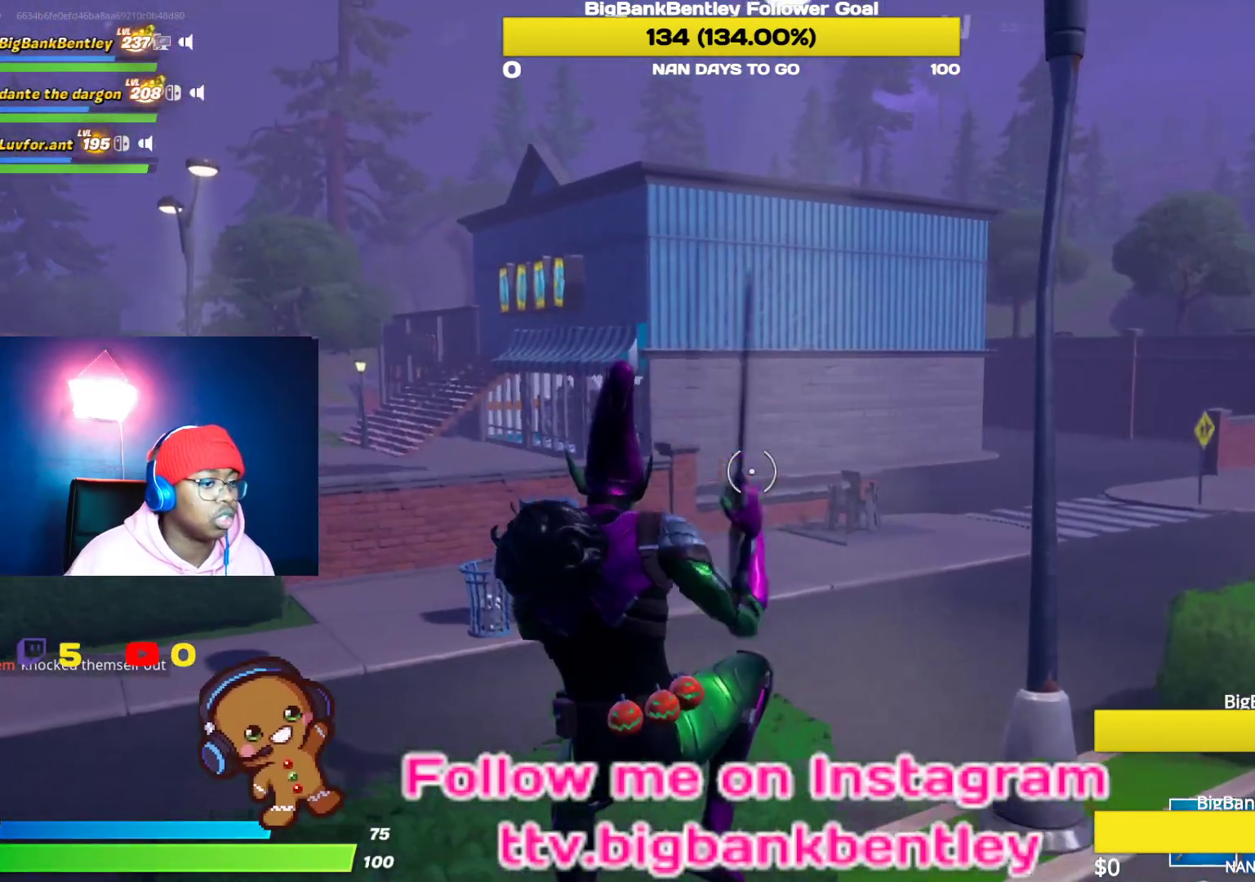
{"buttons": ["R2"], "left_stick": "left", "right_stick": "center", "events": [[17, "right_stick", "down-left"], [167, "R2", "down"], [267, "right_stick", "right"], [483, "right_stick", "center"]]}
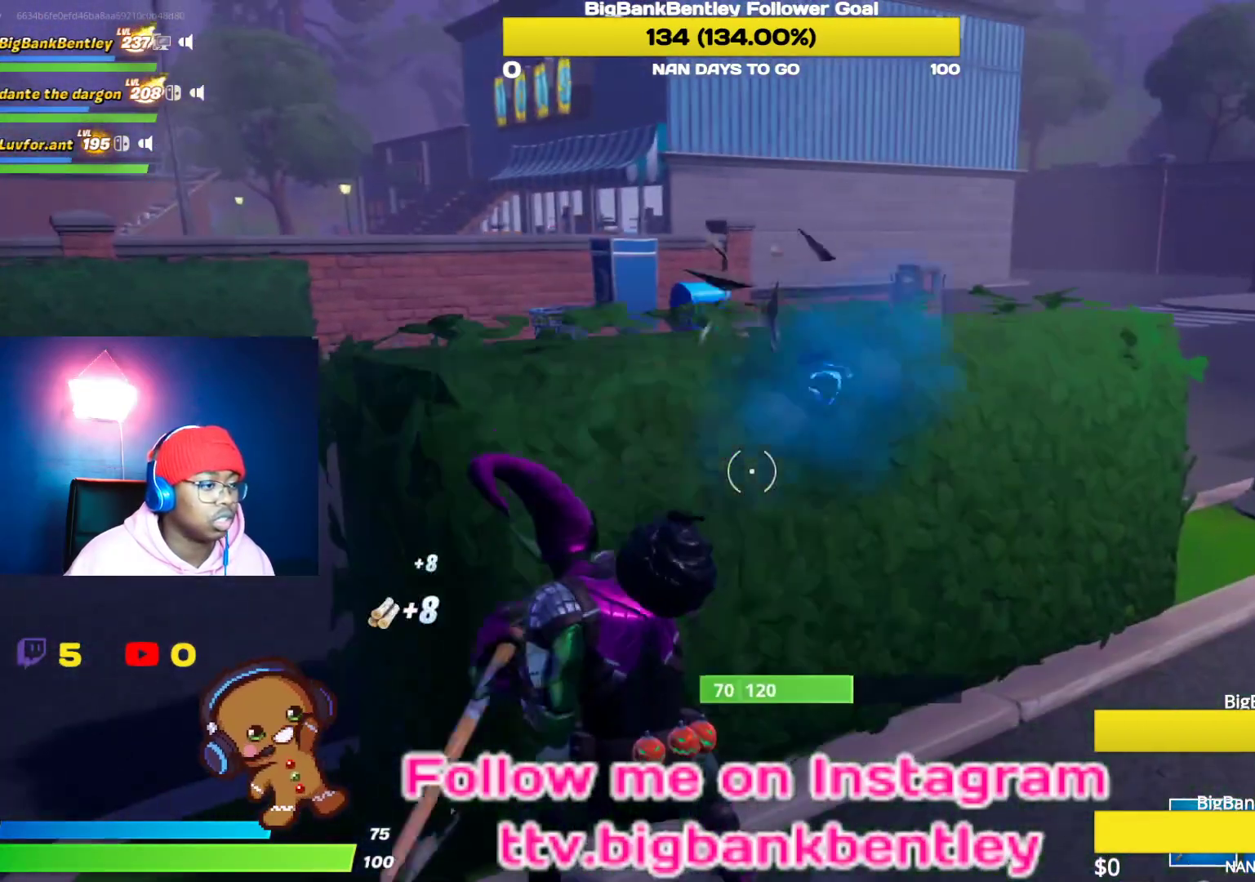
{"buttons": ["R2"], "left_stick": "down-left", "right_stick": "center", "events": [[33, "right_stick", "up"], [83, "right_stick", "up-right"], [150, "left_stick", "down-left"], [350, "right_stick", "center"]]}
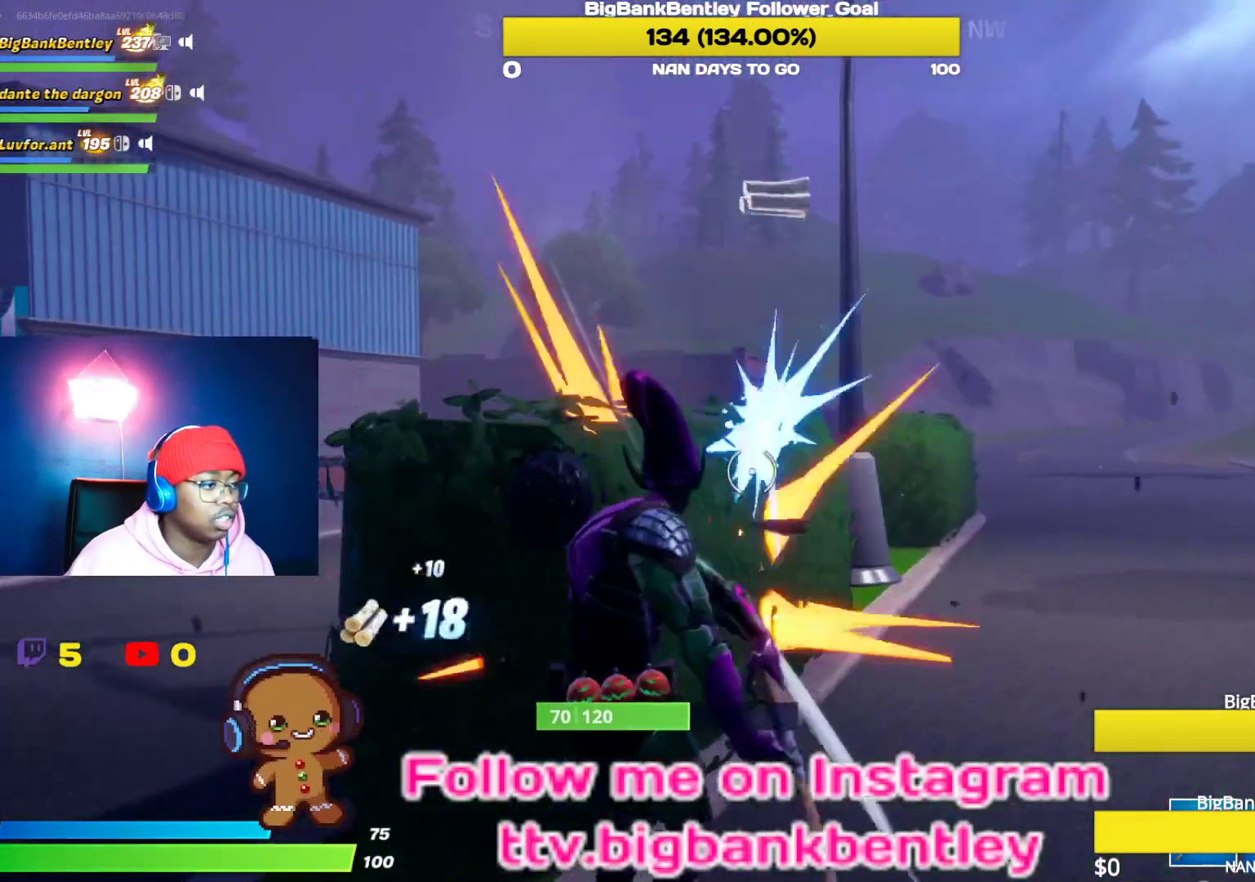
{"buttons": ["Y"], "left_stick": "up-left", "right_stick": "center", "events": [[50, "left_stick", "left"], [100, "R2", "up"], [200, "R1", "down"], [200, "left_stick", "up-left"], [333, "R1", "up"], [467, "Y", "down"]]}
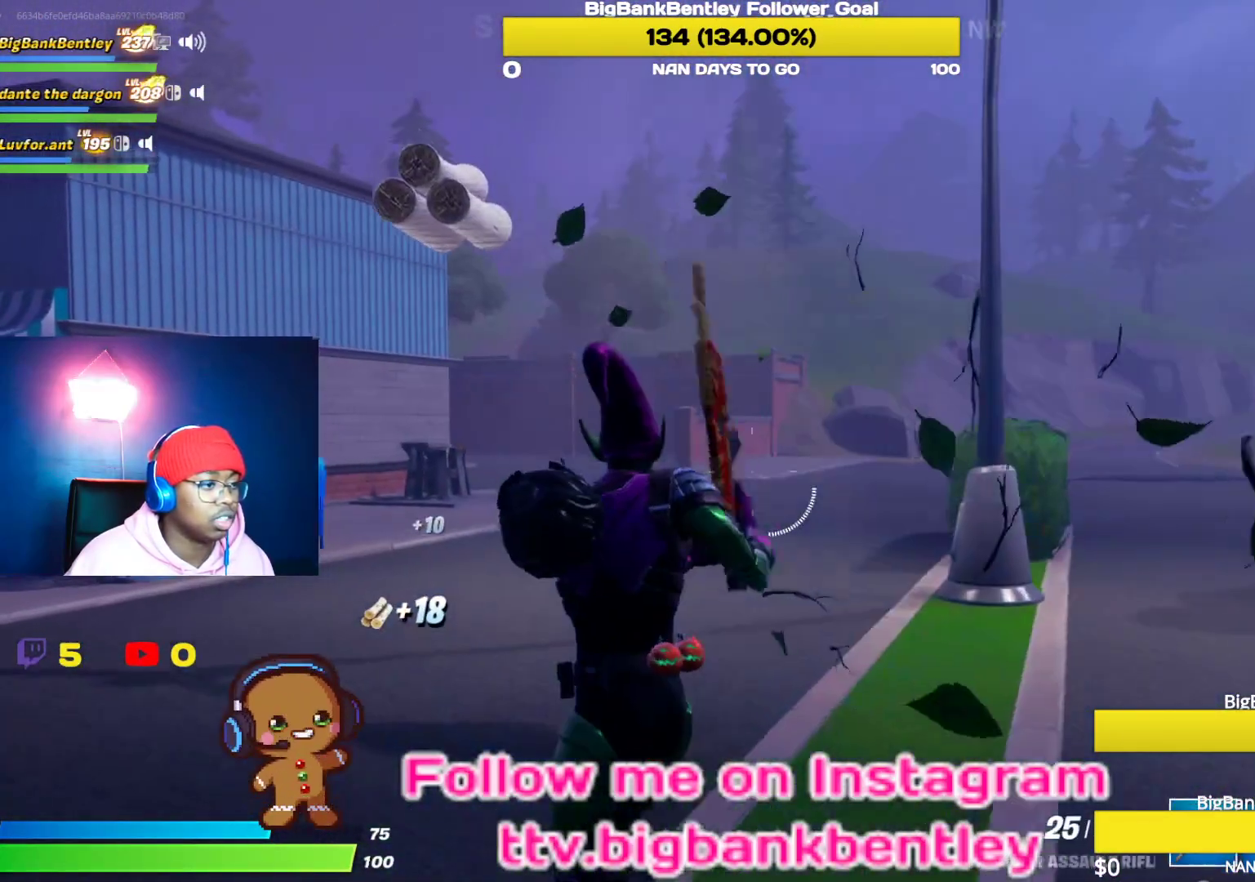
{"buttons": [], "left_stick": "up-left", "right_stick": "center", "events": [[50, "Y", "up"], [167, "right_stick", "left"], [500, "right_stick", "center"]]}
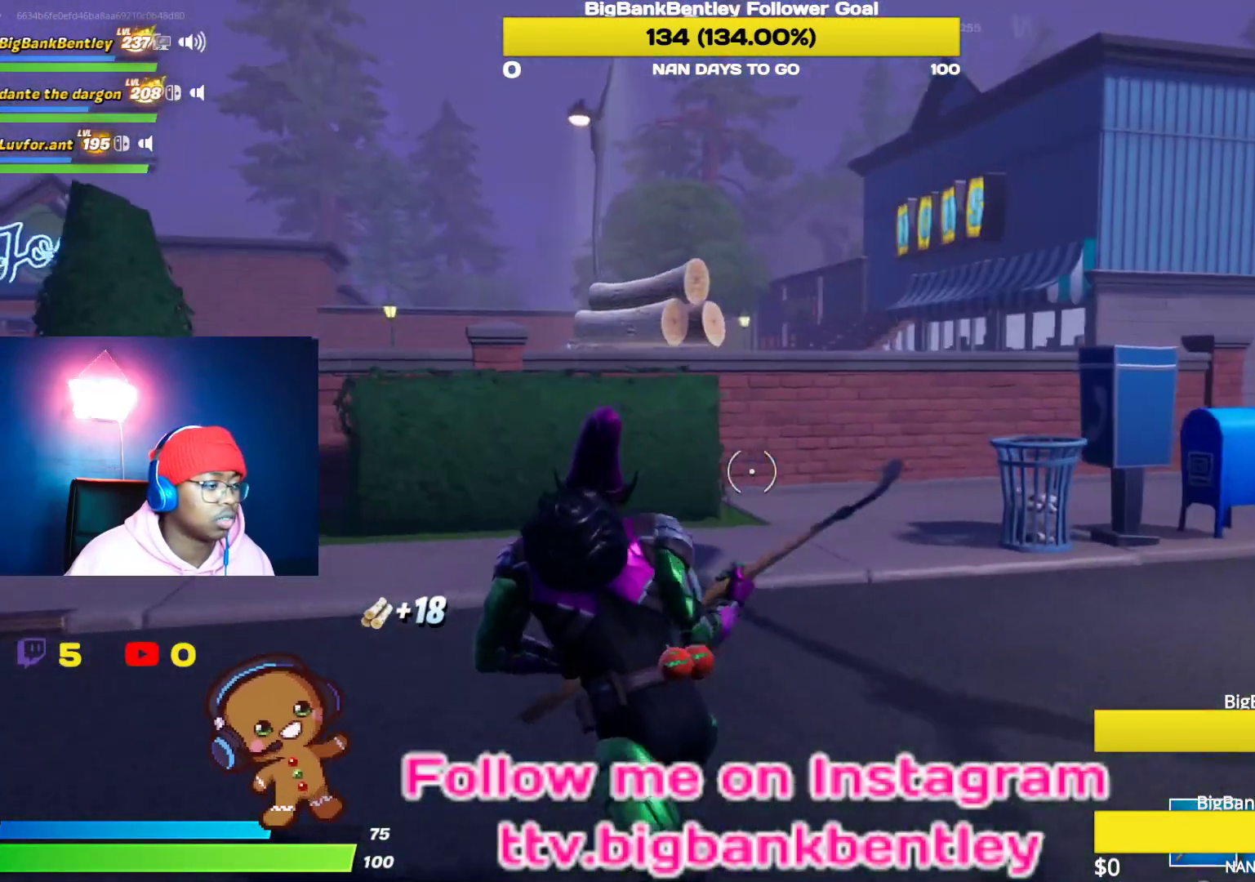
{"buttons": [], "left_stick": "up-left", "right_stick": "center", "events": [[100, "Y", "down"], [183, "Y", "up"], [267, "Y", "down"], [367, "Y", "up"], [400, "Y", "down"], [500, "Y", "up"]]}
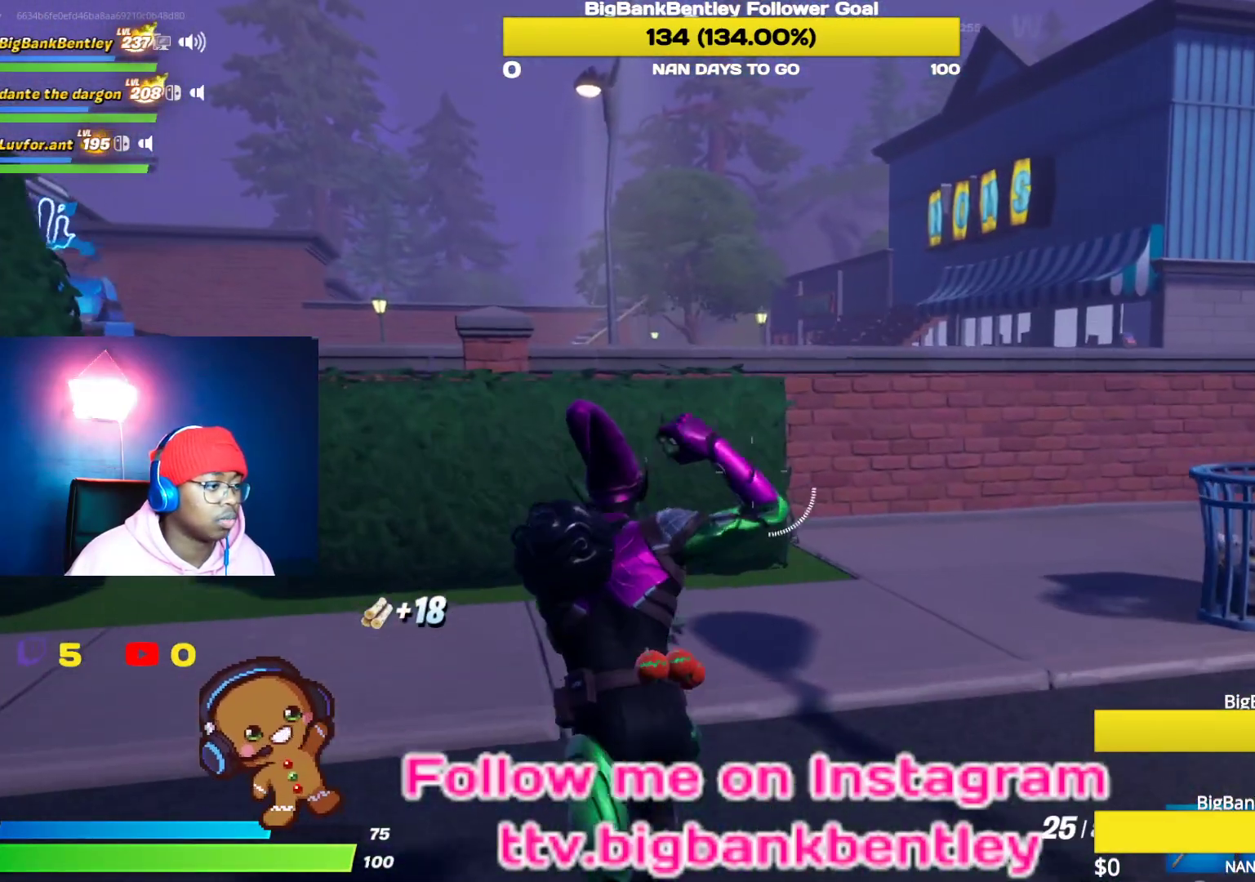
{"buttons": [], "left_stick": "up-right", "right_stick": "center", "events": [[250, "left_stick", "up-right"]]}
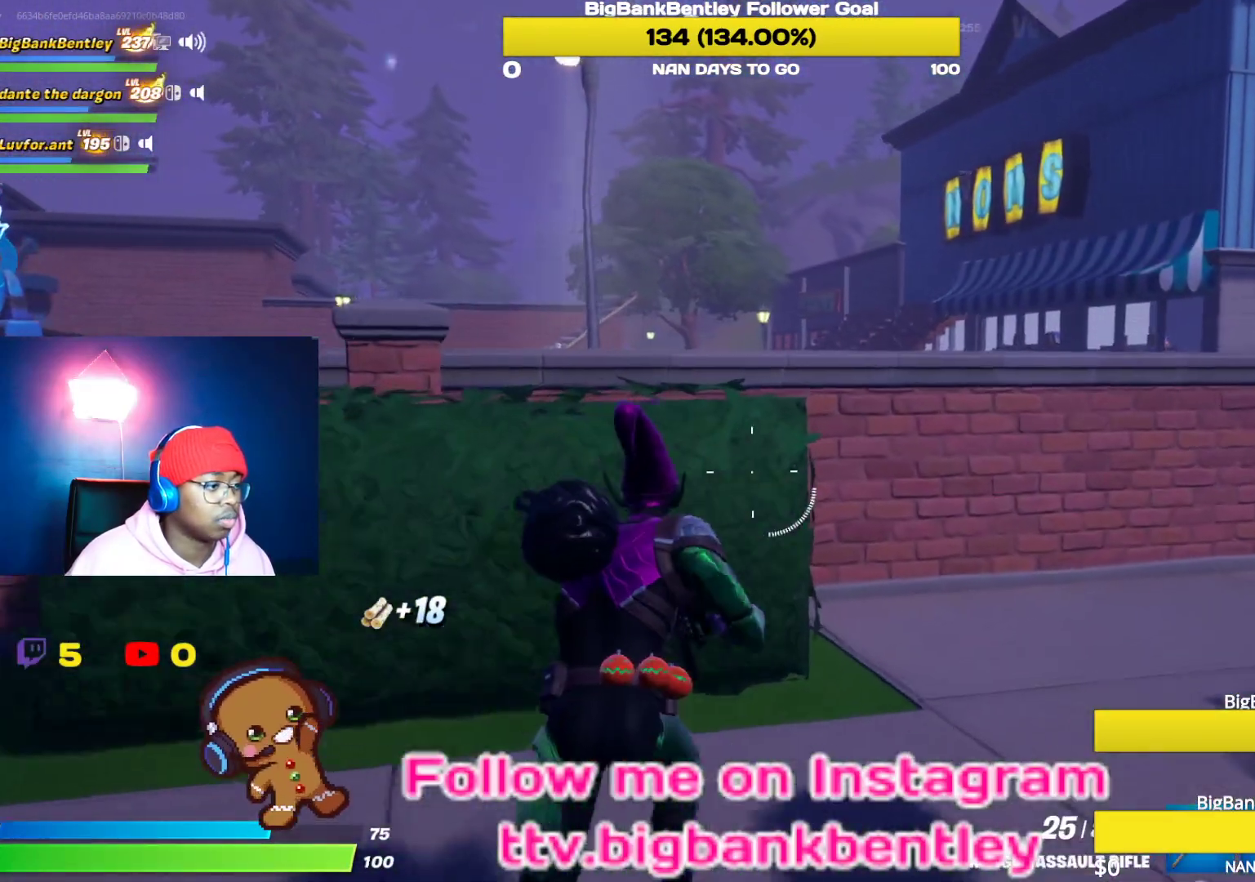
{"buttons": ["R2"], "left_stick": "up-right", "right_stick": "left", "events": [[67, "Y", "down"], [133, "Y", "up"], [267, "right_stick", "left"], [333, "R2", "down"]]}
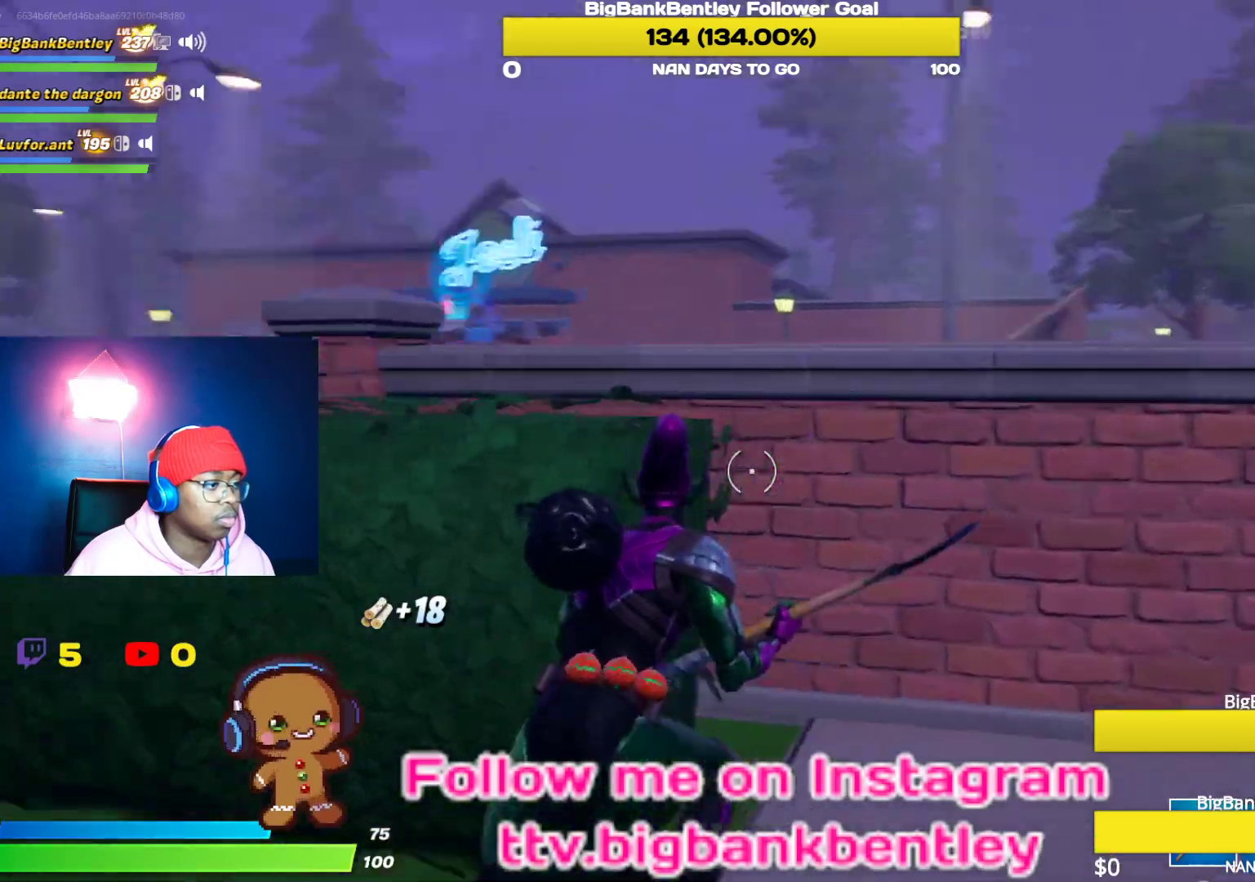
{"buttons": ["R2"], "left_stick": "down-left", "right_stick": "left", "events": [[133, "R3", "down"], [133, "left_stick", "right"], [267, "R3", "up"], [350, "left_stick", "down"], [367, "R3", "down"], [417, "left_stick", "down-left"], [450, "R3", "up"]]}
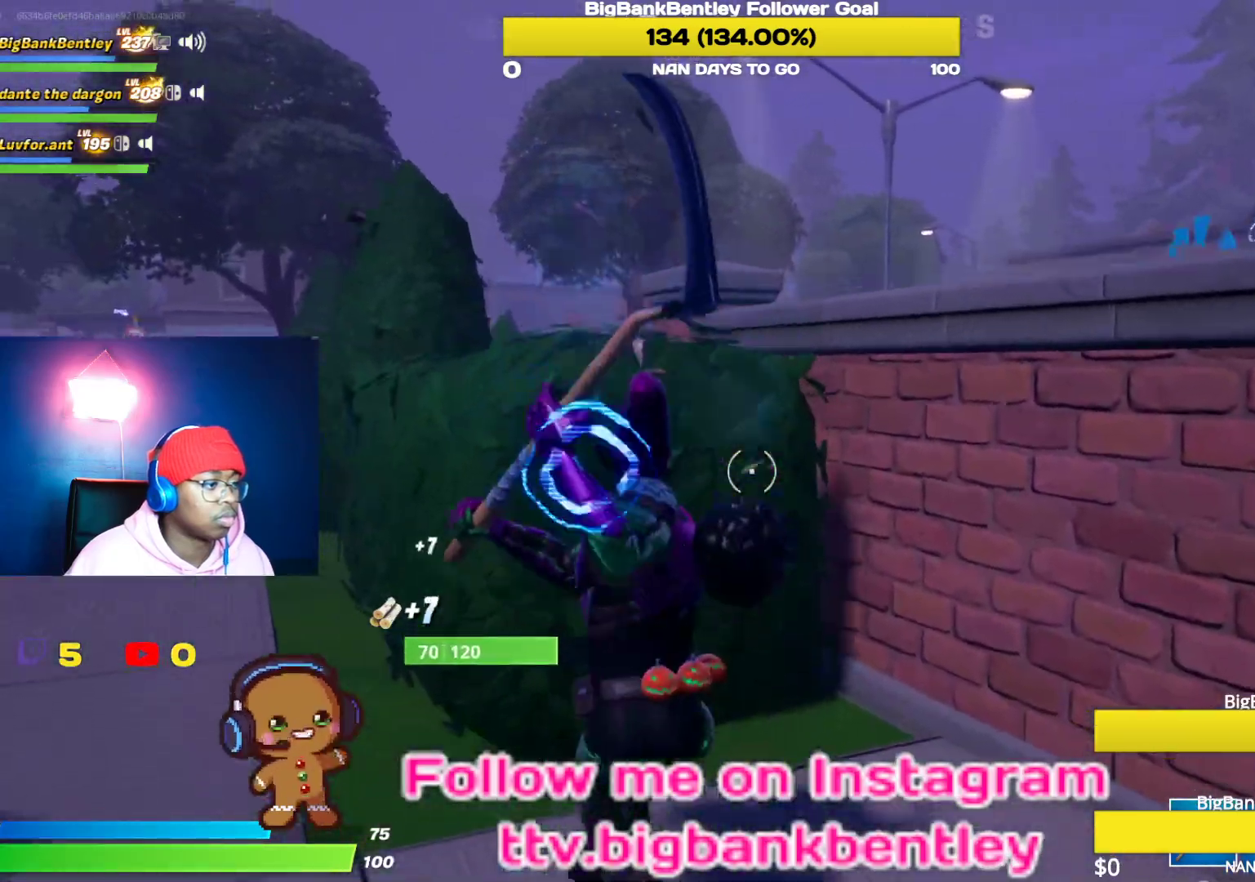
{"buttons": ["R2"], "left_stick": "up", "right_stick": "right", "events": [[50, "left_stick", "left"], [150, "left_stick", "up-left"], [183, "right_stick", "down"], [267, "right_stick", "right"], [350, "left_stick", "up"]]}
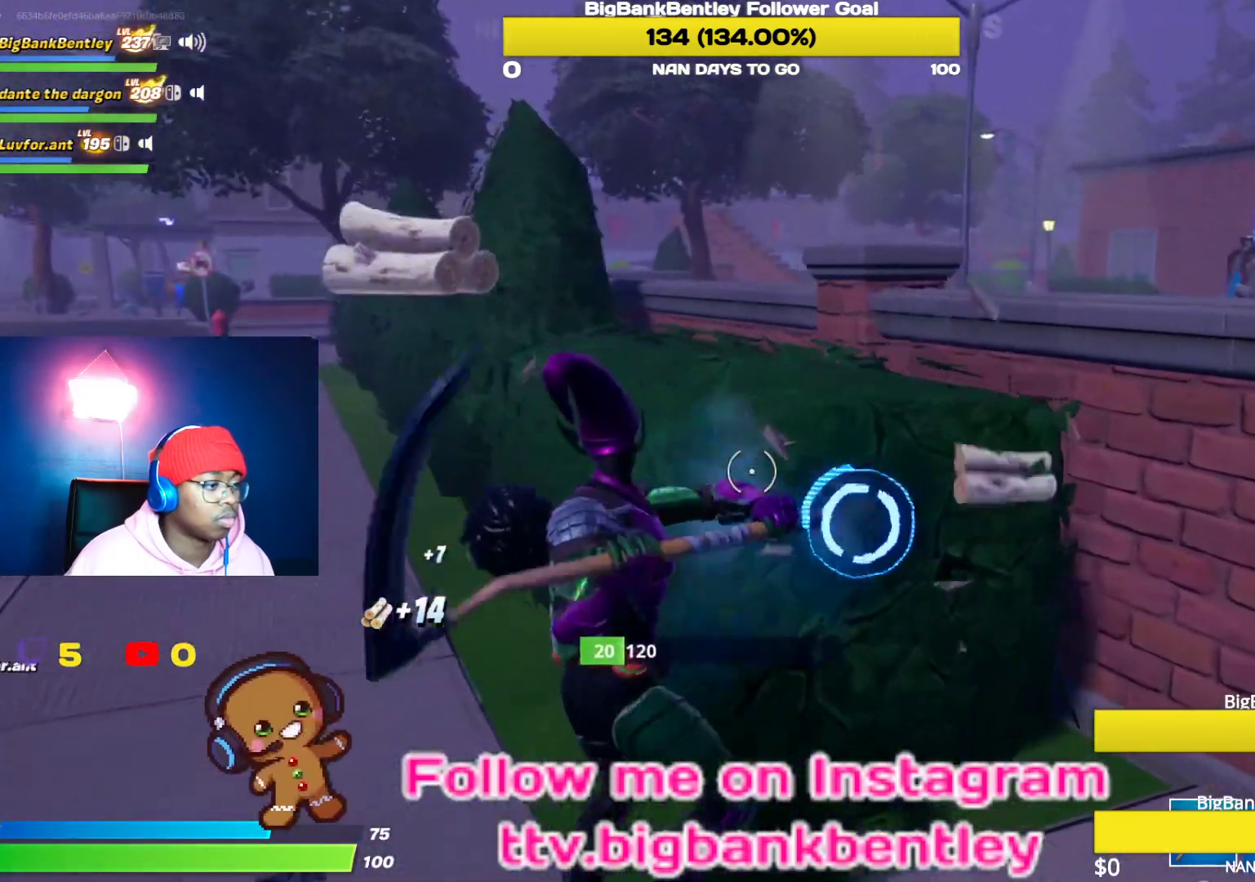
{"buttons": ["R2"], "left_stick": "down-left", "right_stick": "center", "events": [[33, "left_stick", "up-left"], [267, "left_stick", "down"], [500, "left_stick", "down-left"], [500, "right_stick", "center"]]}
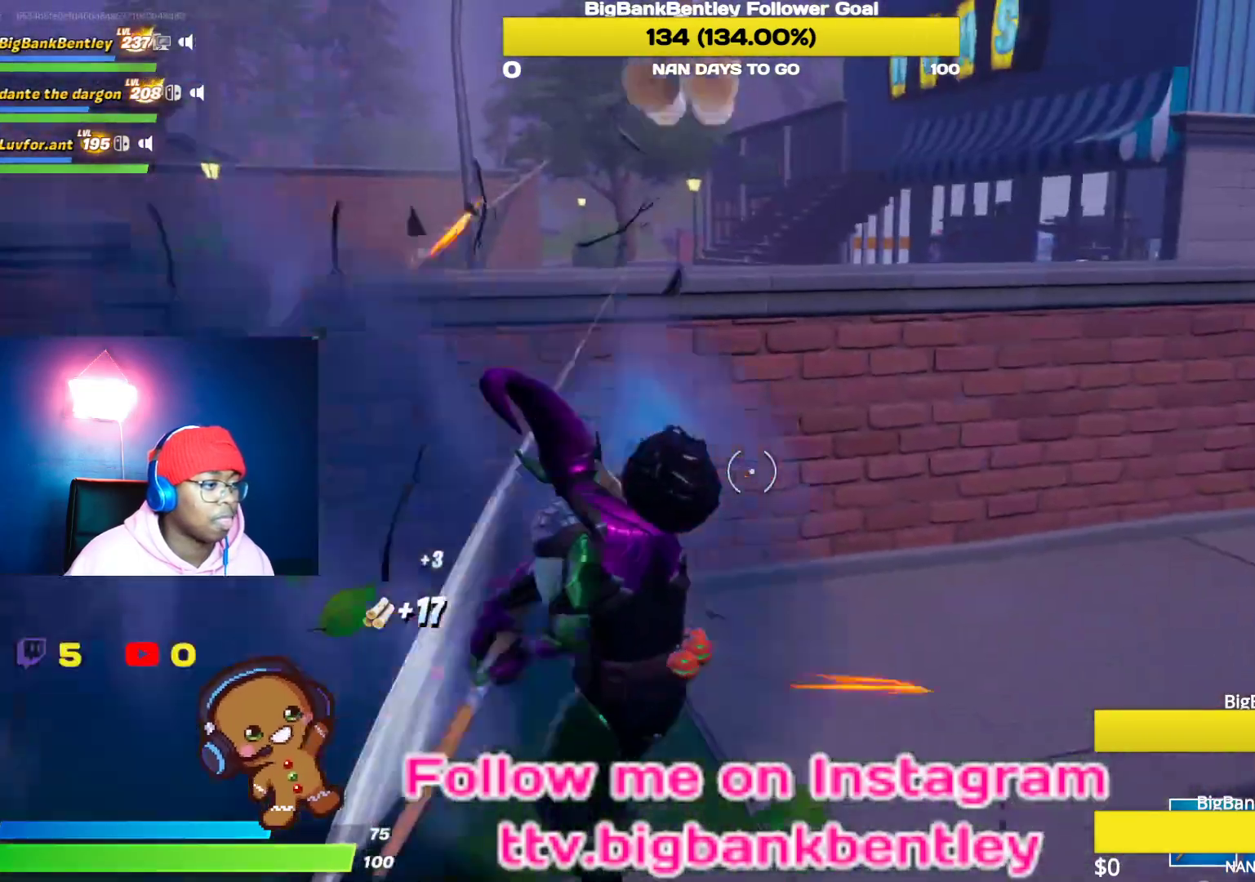
{"buttons": [], "left_stick": "up-left", "right_stick": "center", "events": [[17, "R2", "up"], [33, "right_stick", "right"], [50, "right_stick", "left"], [117, "left_stick", "left"], [233, "left_stick", "up-left"], [333, "right_stick", "center"]]}
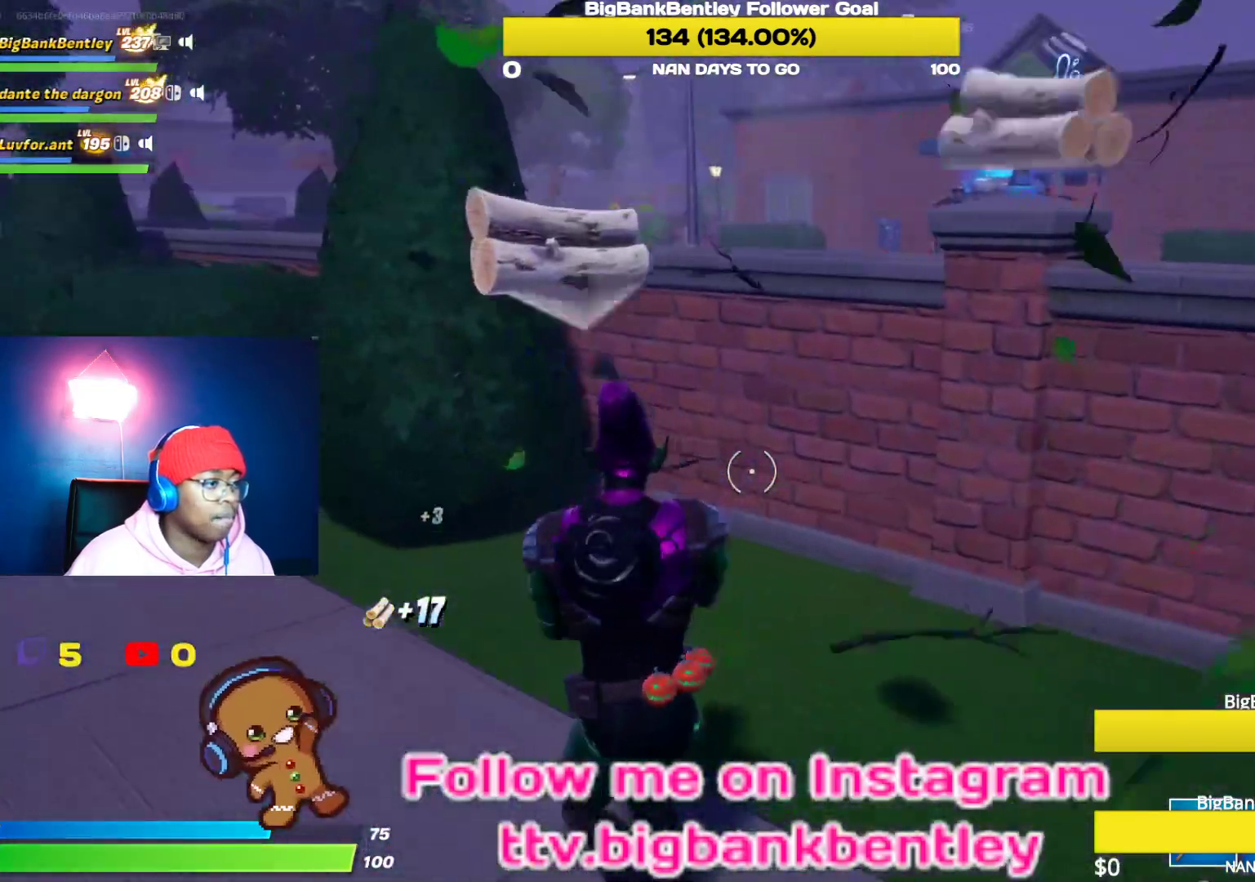
{"buttons": ["R2"], "left_stick": "up", "right_stick": "left", "events": [[117, "right_stick", "left"], [283, "right_stick", "up-left"], [317, "R2", "down"], [350, "left_stick", "up"], [467, "right_stick", "left"]]}
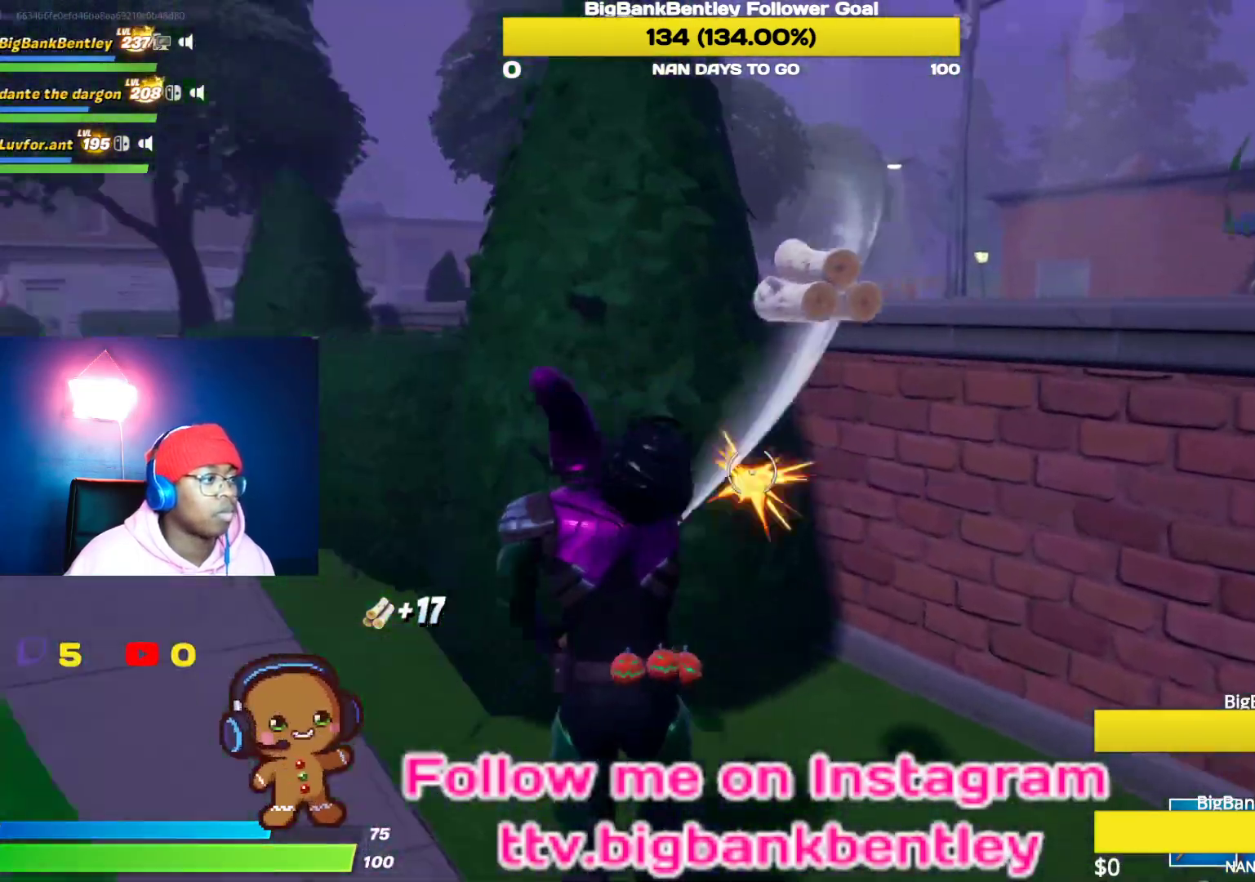
{"buttons": ["R2"], "left_stick": "down-left", "right_stick": "down", "events": [[100, "left_stick", "right"], [183, "left_stick", "down-right"], [250, "right_stick", "center"], [333, "left_stick", "down"], [350, "right_stick", "down"], [450, "left_stick", "down-left"]]}
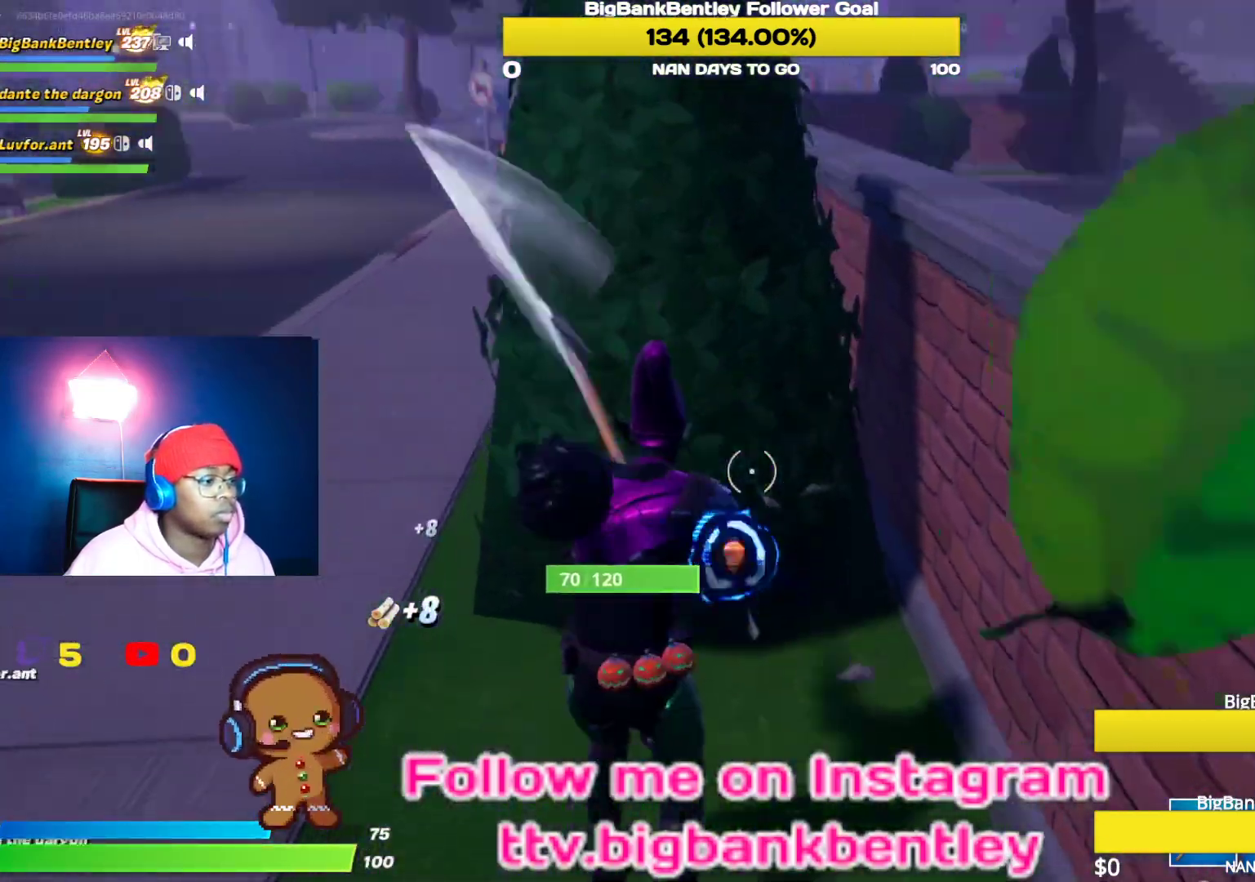
{"buttons": ["R2"], "left_stick": "up-left", "right_stick": "up", "events": [[150, "left_stick", "up-left"], [150, "right_stick", "up-right"], [233, "right_stick", "up"]]}
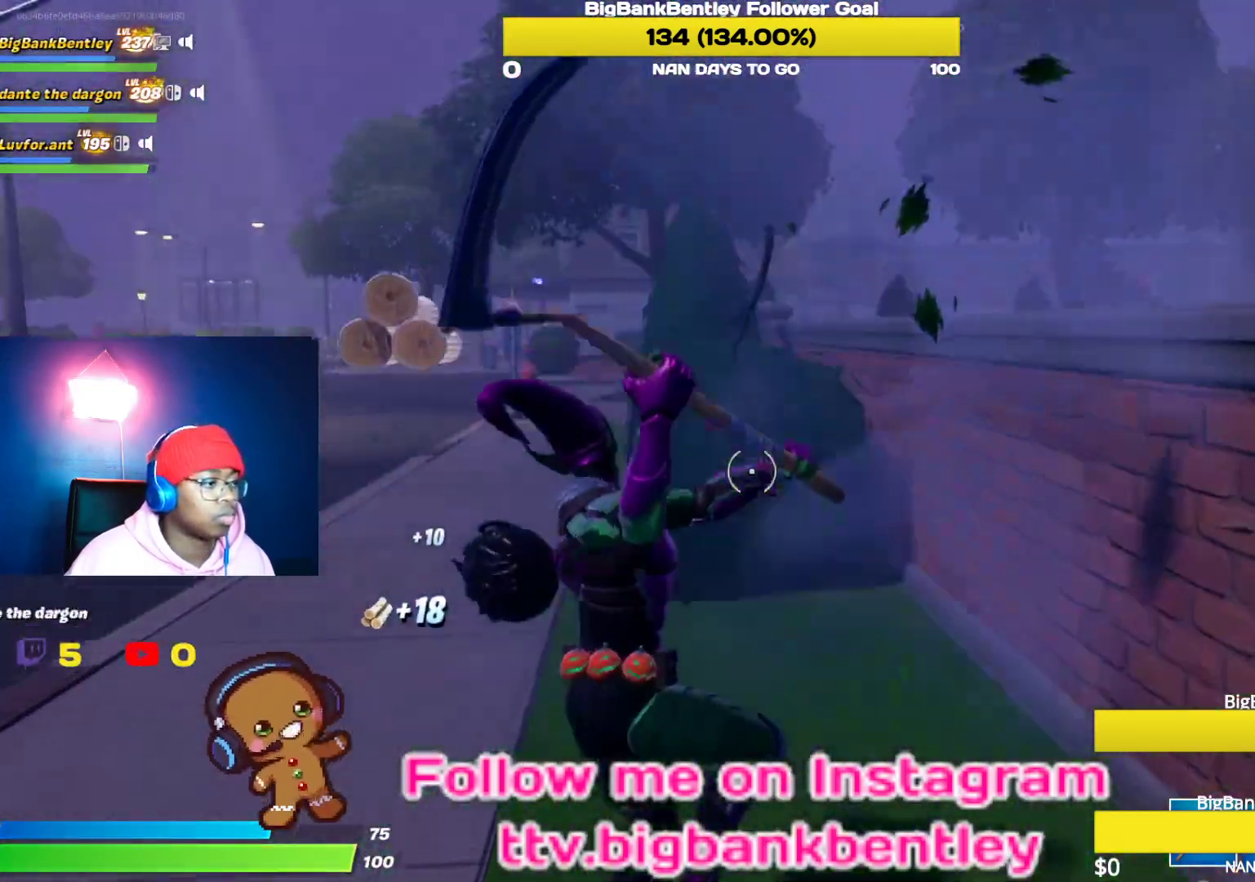
{"buttons": ["R2"], "left_stick": "up", "right_stick": "center", "events": [[33, "right_stick", "center"], [83, "left_stick", "up"]]}
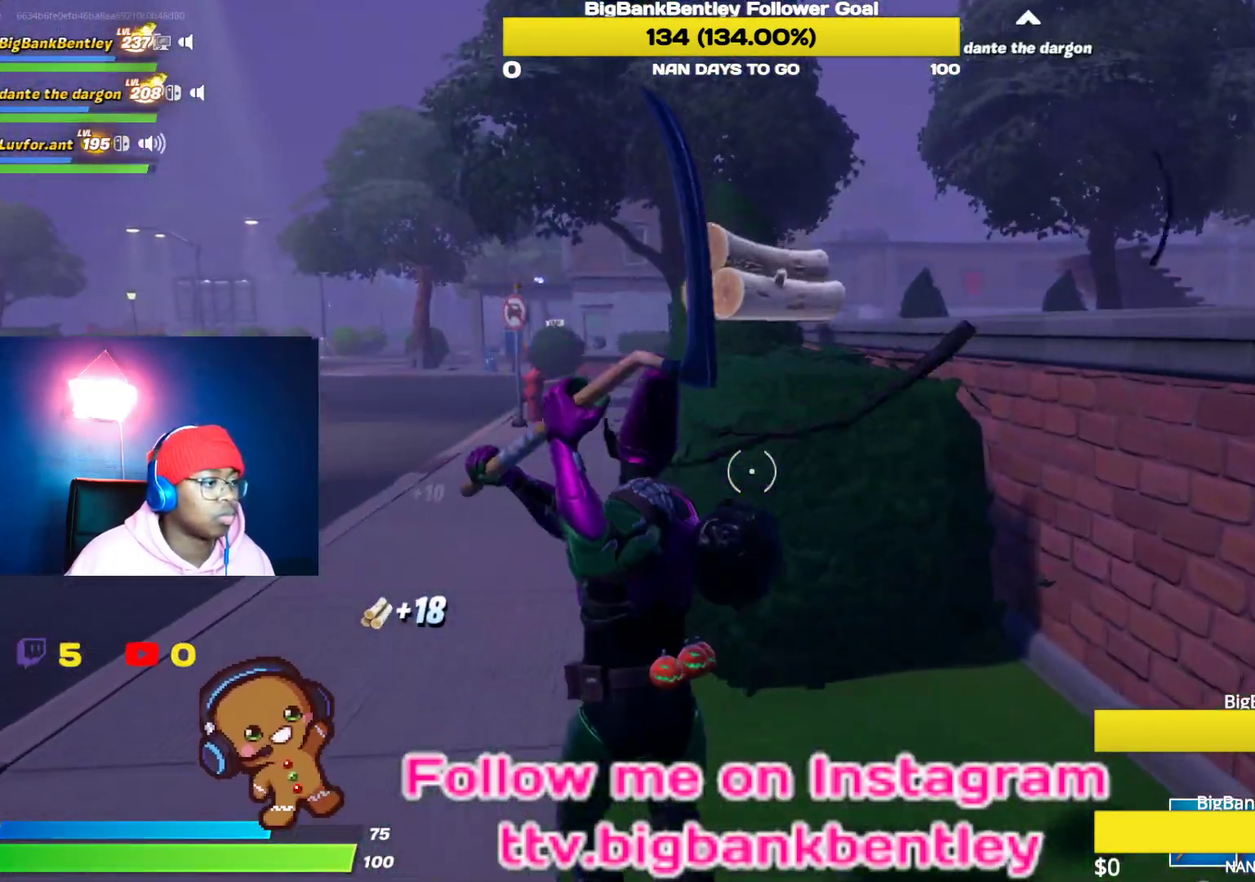
{"buttons": ["R2"], "left_stick": "down-right", "right_stick": "center", "events": [[50, "right_stick", "right"], [100, "left_stick", "up-left"], [317, "right_stick", "center"], [433, "left_stick", "center"], [483, "left_stick", "down-right"]]}
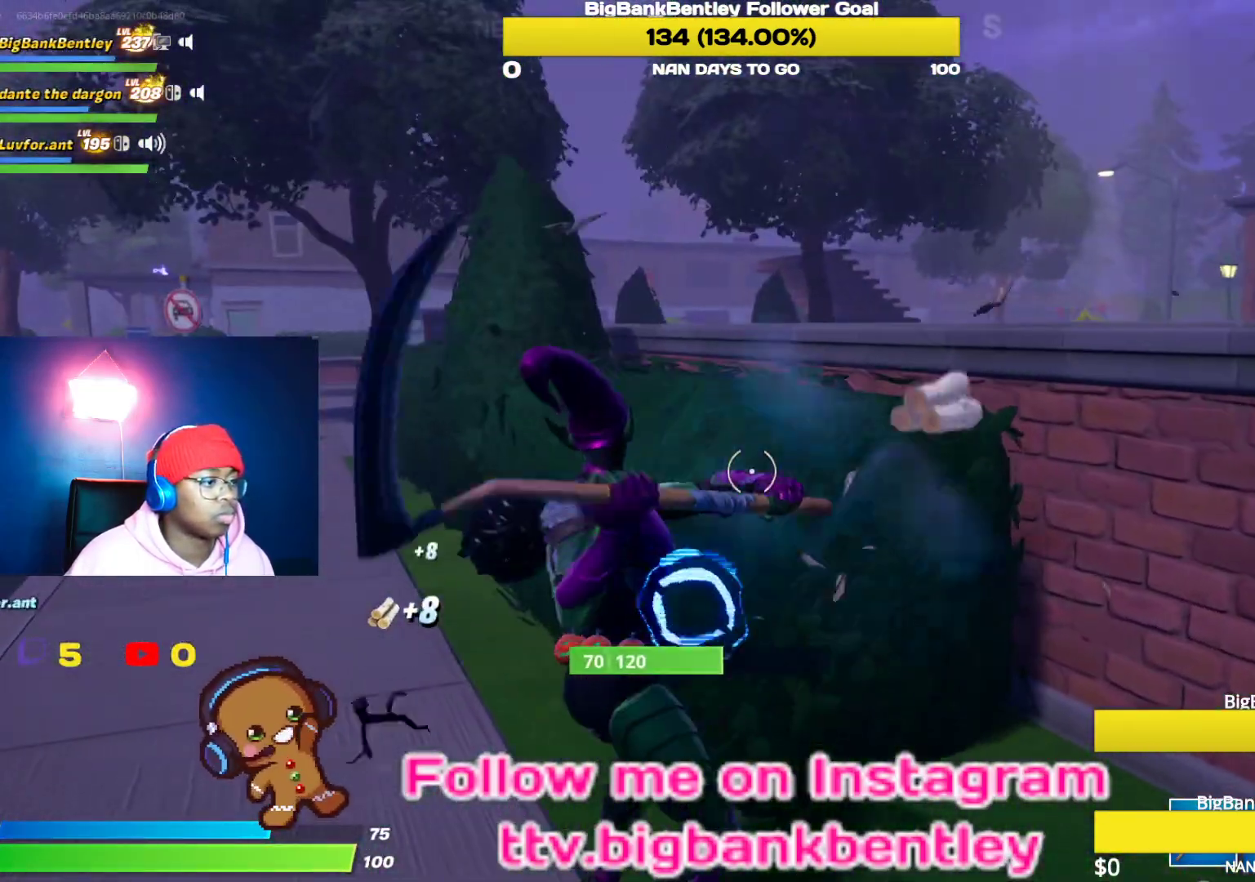
{"buttons": ["R2"], "left_stick": "up", "right_stick": "center", "events": [[17, "right_stick", "right"], [117, "right_stick", "down"], [133, "left_stick", "down"], [283, "right_stick", "up-left"], [333, "left_stick", "left"], [400, "right_stick", "center"], [467, "left_stick", "up"]]}